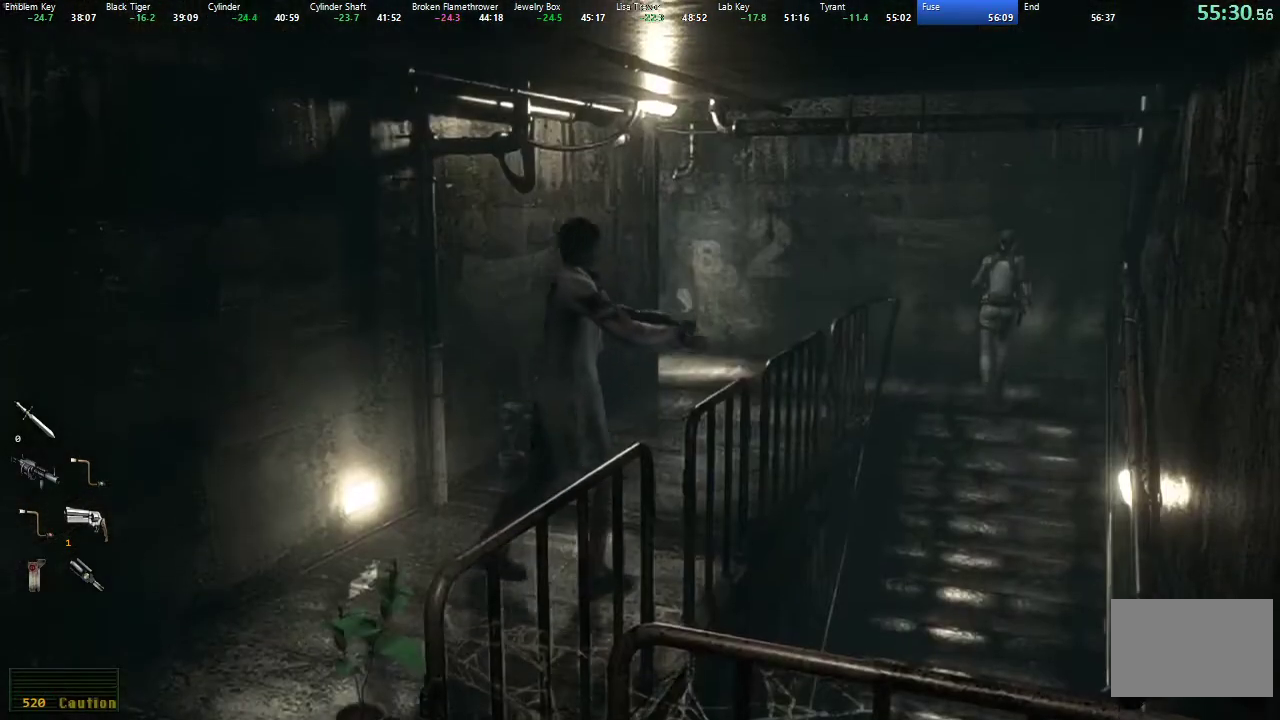
Gameplay with a controller (Xbox layout); each line is a JSON object with the inputs held at the frame after it. "events" lists button and stick changes between this image and that frame as [ms after this image, input, new state], when the widget could be followed in between. Not read: left_stick.
{"buttons": ["X", "DPAD_UP", "DPAD_LEFT"], "right_stick": "center", "events": [[33, "DPAD_LEFT", "down"]]}
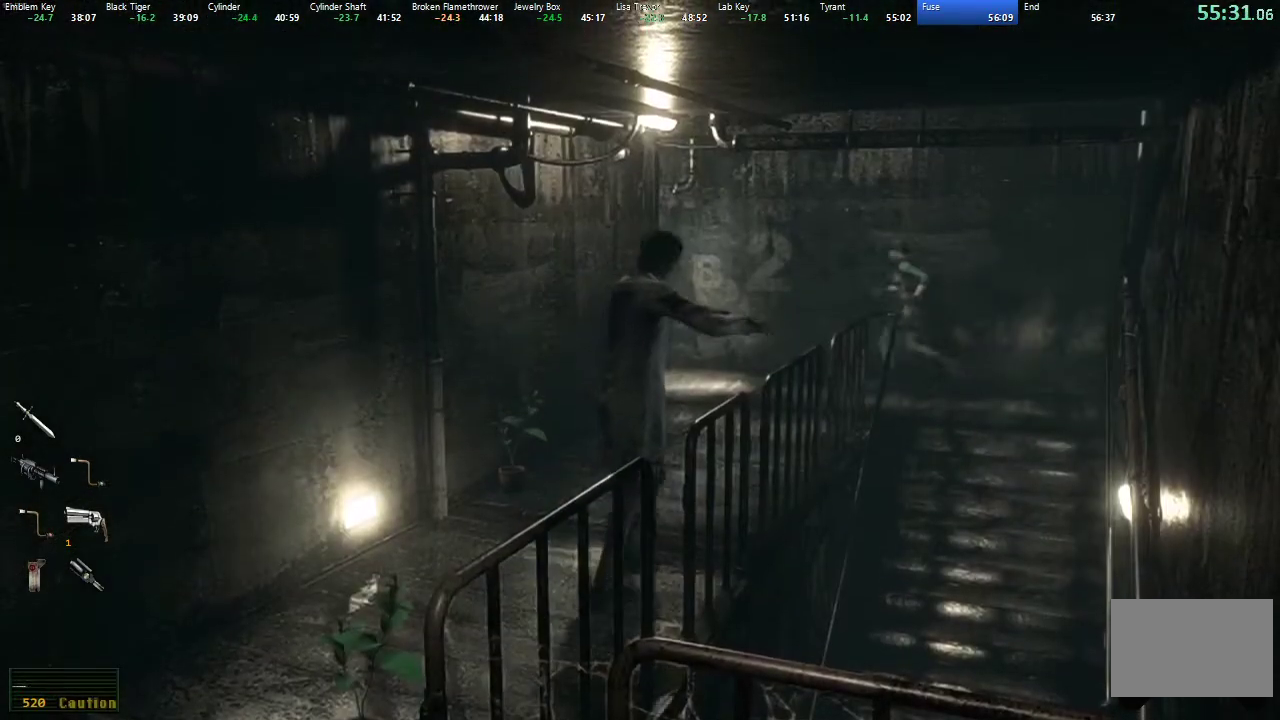
{"buttons": ["X", "DPAD_UP"], "right_stick": "center", "events": [[417, "DPAD_LEFT", "up"]]}
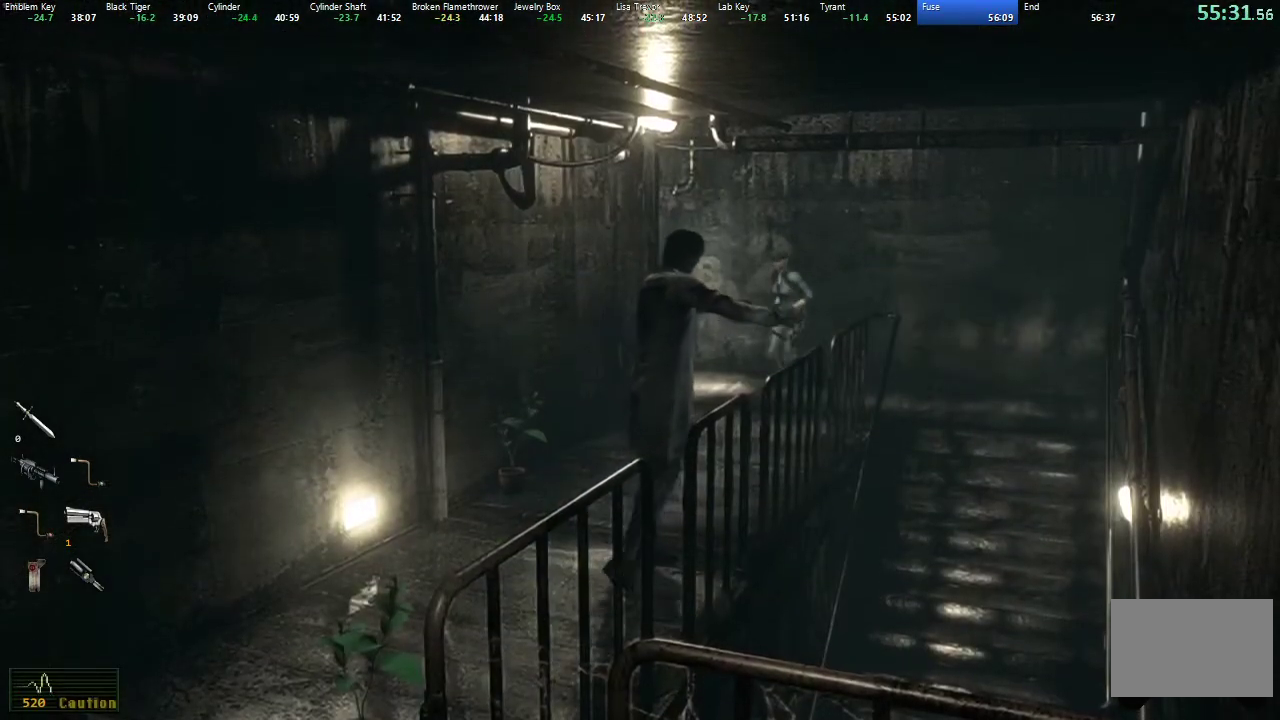
{"buttons": ["X", "R2", "DPAD_UP"], "right_stick": "center", "events": [[183, "DPAD_LEFT", "down"], [300, "DPAD_LEFT", "up"], [500, "R2", "down"]]}
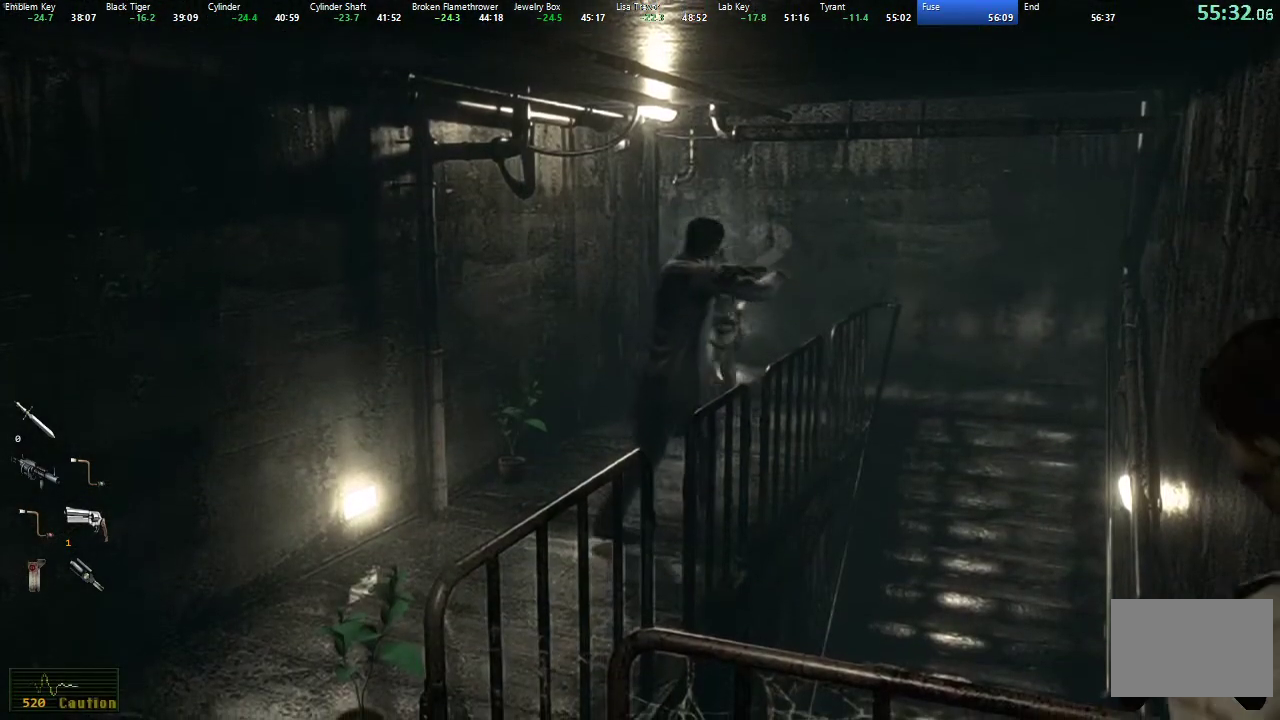
{"buttons": ["X", "L2", "DPAD_UP", "DPAD_LEFT"], "right_stick": "center", "events": [[17, "DPAD_RIGHT", "down"], [133, "L2", "down"], [167, "DPAD_RIGHT", "up"], [350, "R2", "up"], [483, "DPAD_LEFT", "down"]]}
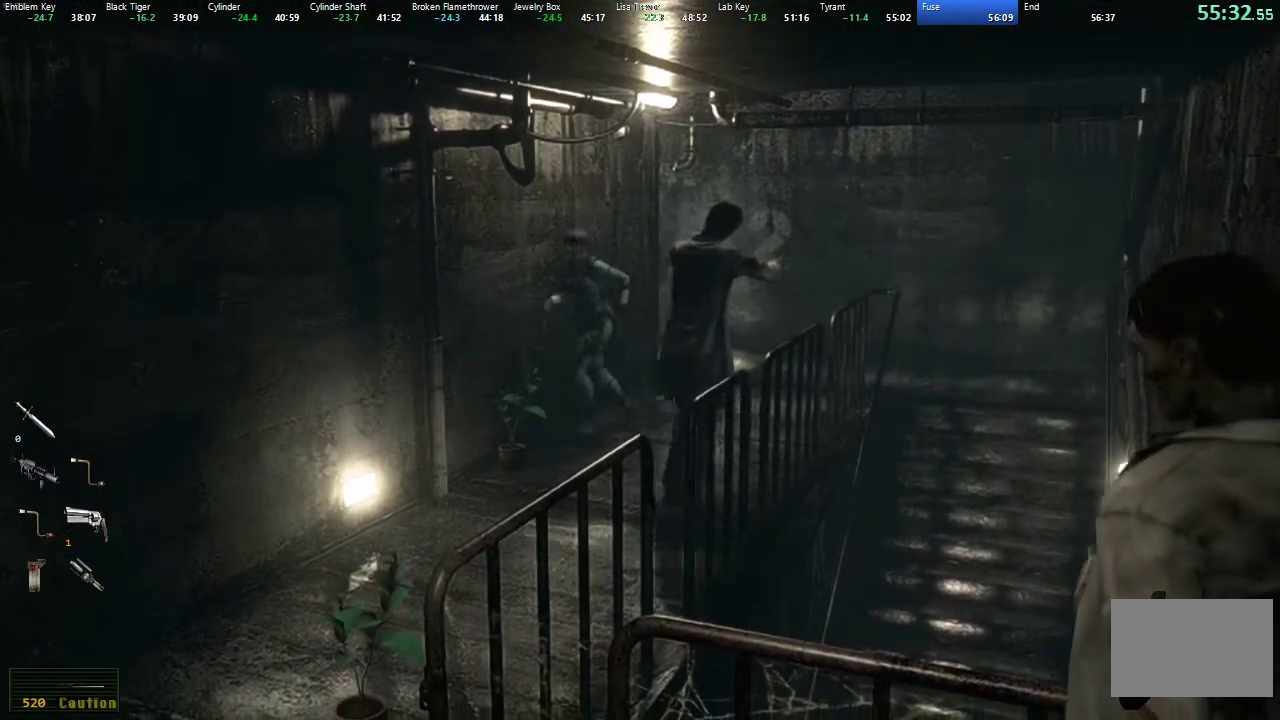
{"buttons": ["X", "DPAD_UP"], "right_stick": "center", "events": [[100, "DPAD_LEFT", "up"], [150, "L2", "up"]]}
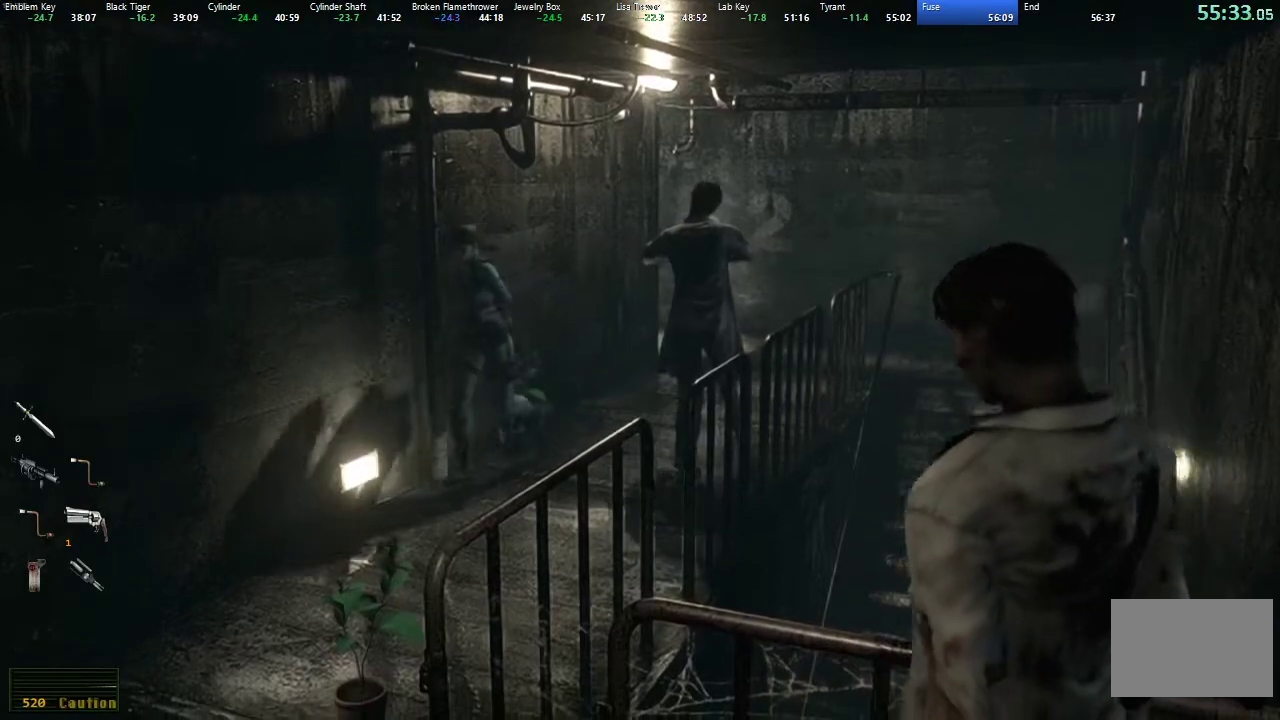
{"buttons": ["X", "DPAD_UP"], "right_stick": "center", "events": [[150, "DPAD_LEFT", "down"], [200, "DPAD_LEFT", "up"]]}
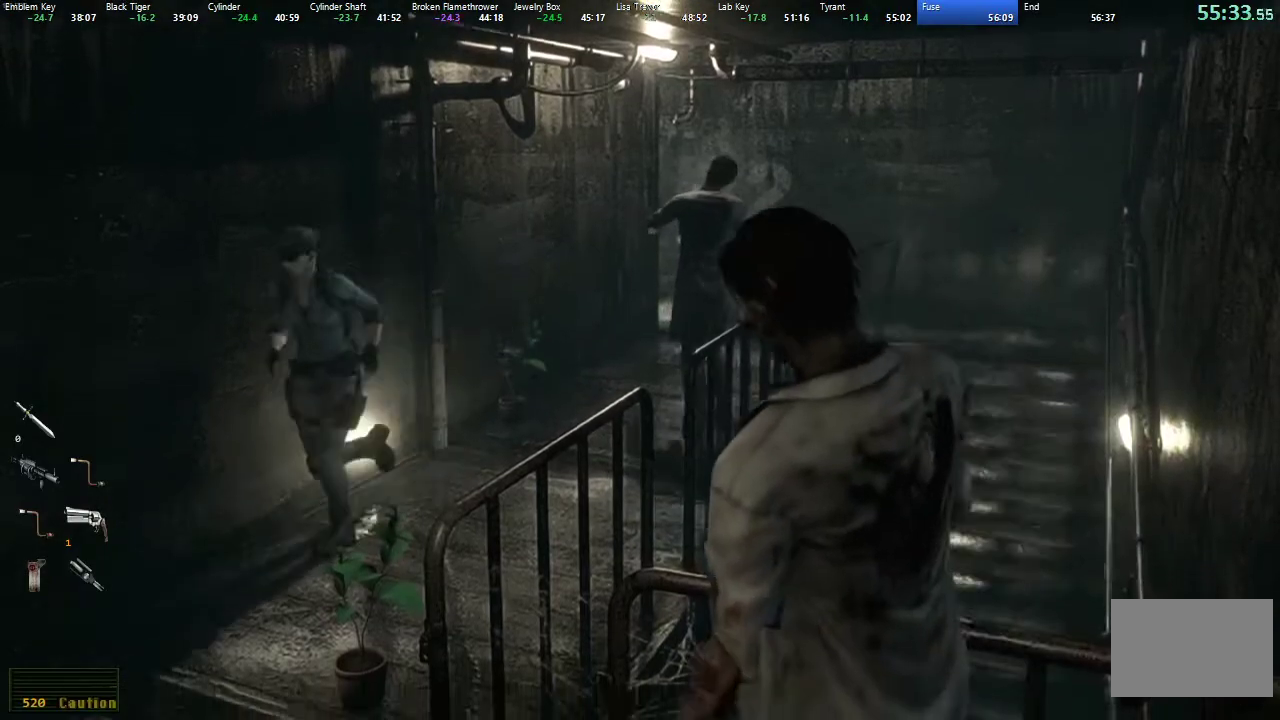
{"buttons": ["X", "DPAD_UP"], "right_stick": "center", "events": []}
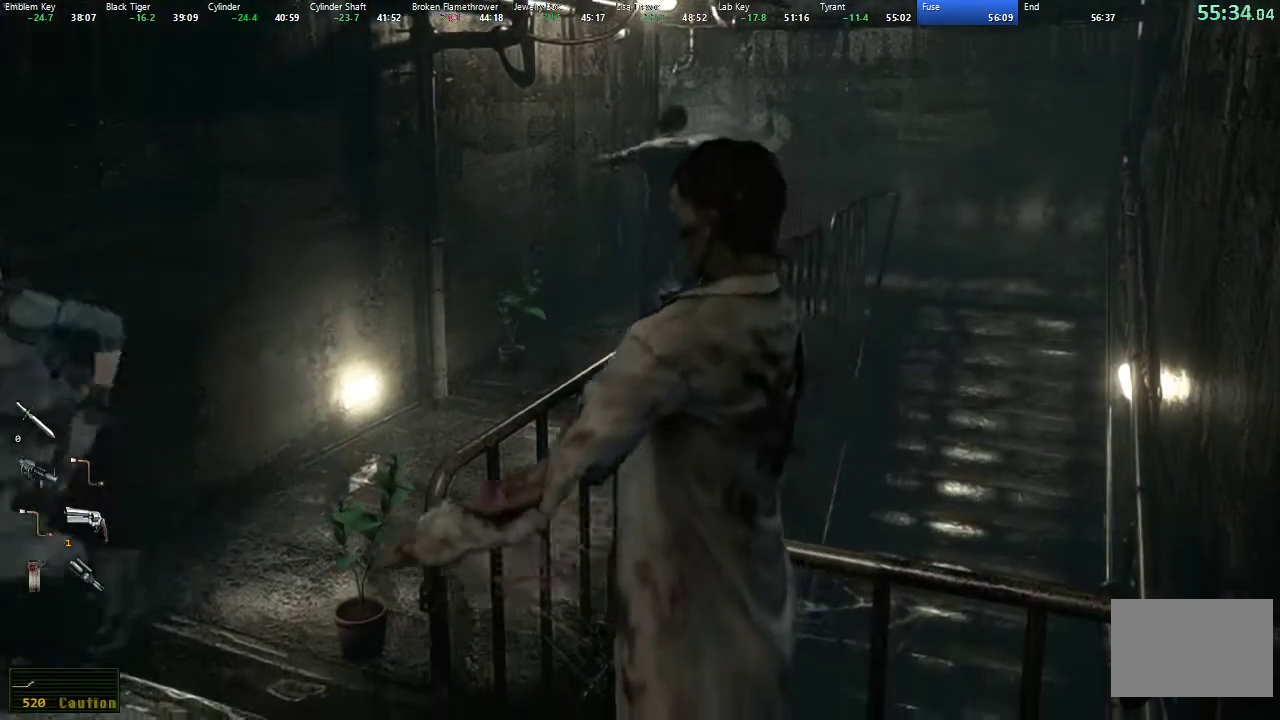
{"buttons": ["X", "DPAD_UP", "DPAD_LEFT"], "right_stick": "center", "events": [[17, "DPAD_LEFT", "down"], [117, "DPAD_LEFT", "up"], [350, "DPAD_LEFT", "down"]]}
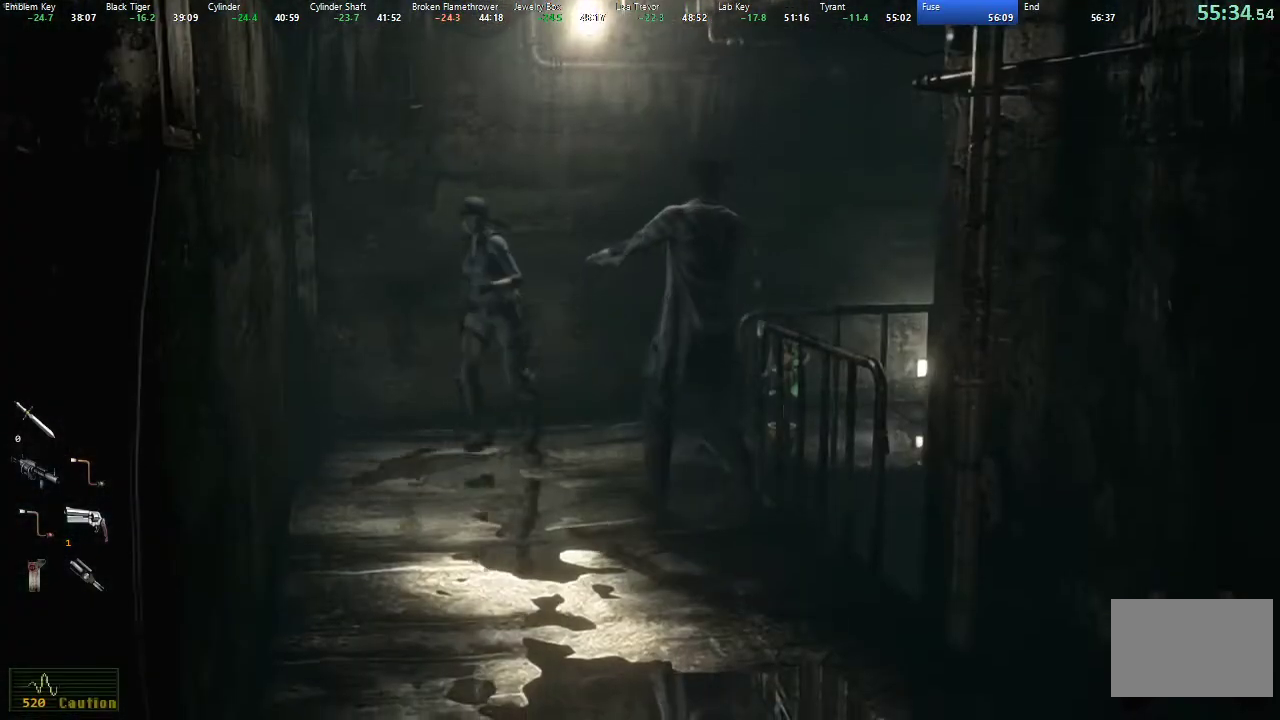
{"buttons": ["X", "DPAD_UP"], "right_stick": "center", "events": [[17, "DPAD_LEFT", "up"], [200, "DPAD_LEFT", "down"], [433, "DPAD_LEFT", "up"]]}
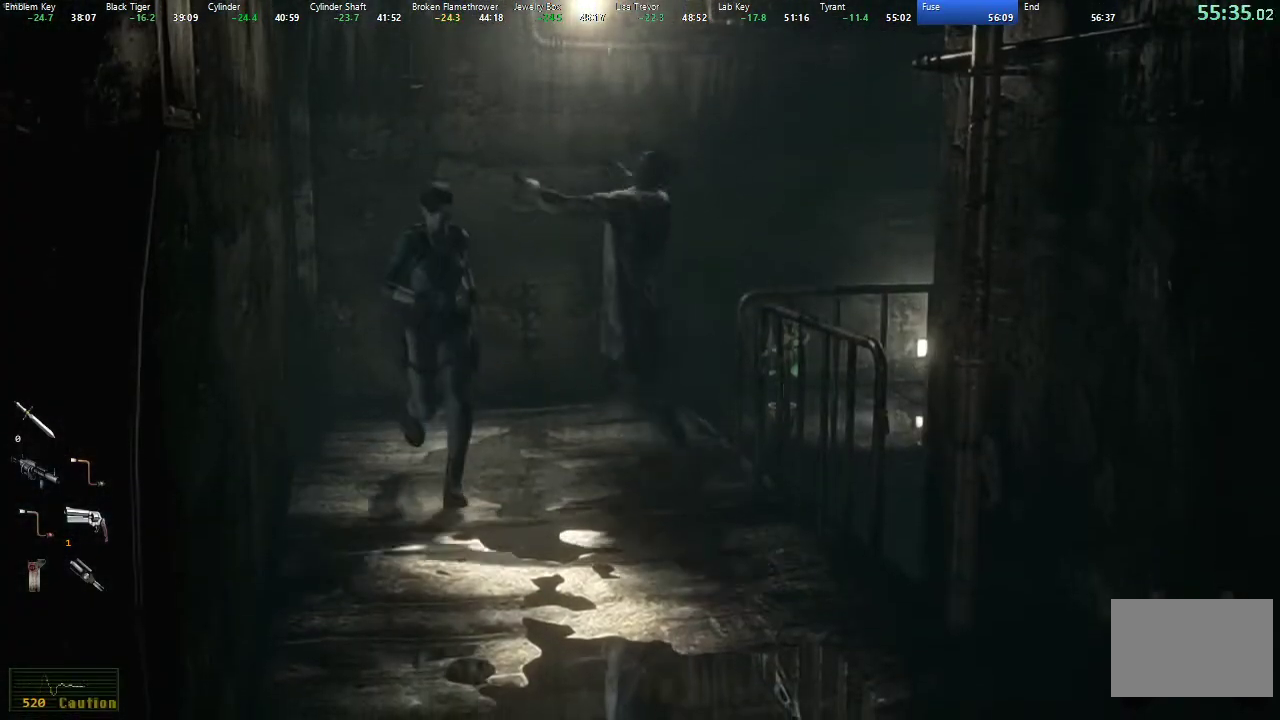
{"buttons": ["X", "DPAD_UP"], "right_stick": "center", "events": [[350, "DPAD_LEFT", "down"], [417, "DPAD_LEFT", "up"]]}
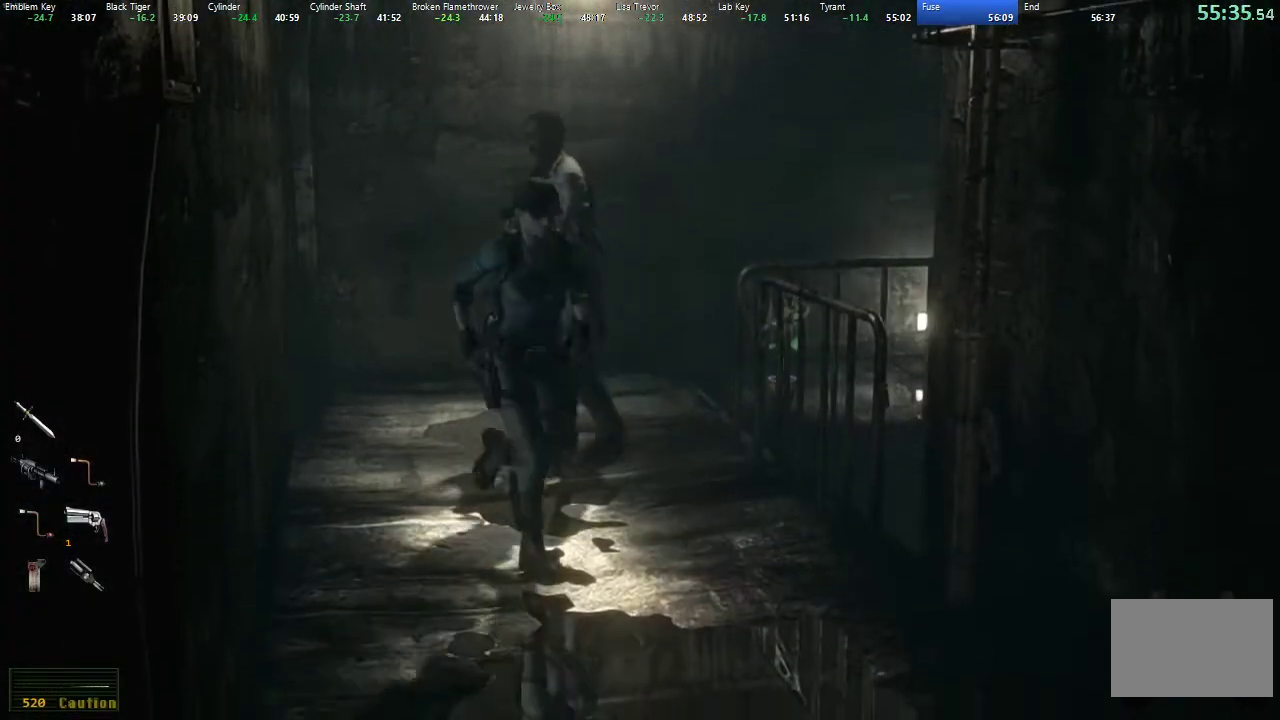
{"buttons": ["X", "DPAD_UP"], "right_stick": "center", "events": [[250, "DPAD_RIGHT", "down"], [317, "DPAD_RIGHT", "up"]]}
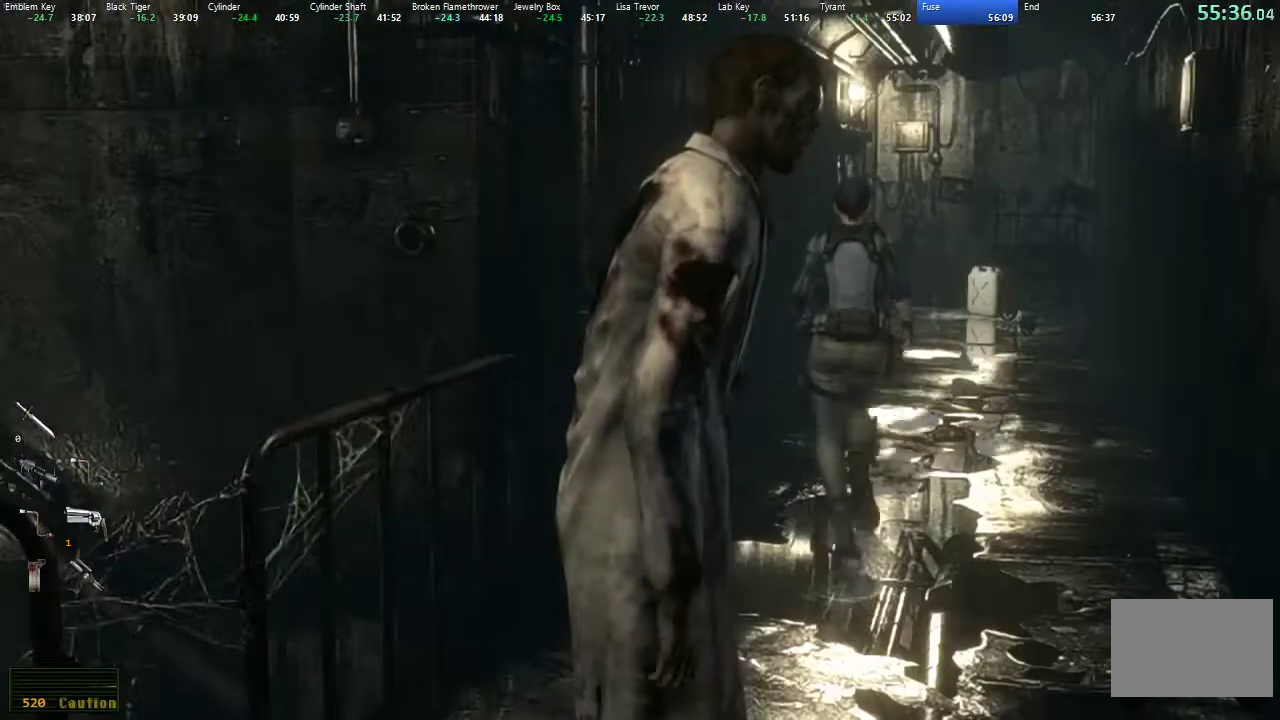
{"buttons": ["X", "DPAD_UP"], "right_stick": "center", "events": []}
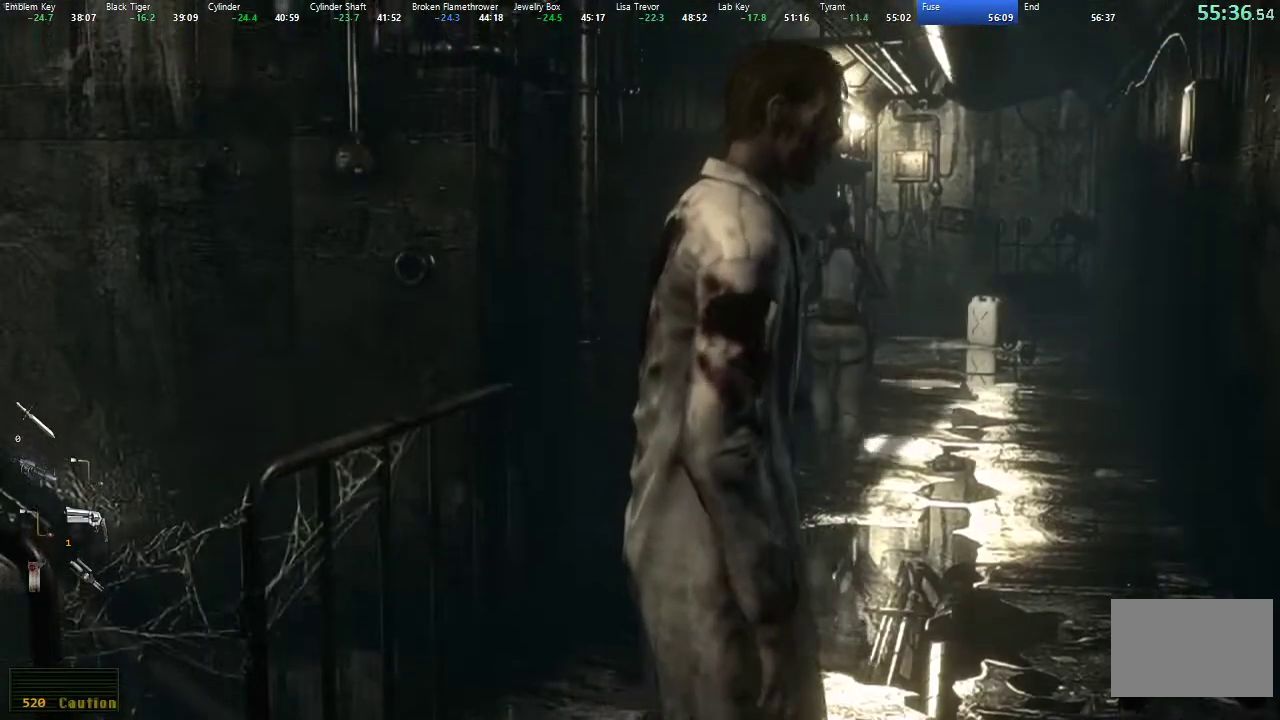
{"buttons": ["X", "DPAD_UP"], "right_stick": "center", "events": [[133, "DPAD_RIGHT", "down"], [200, "DPAD_RIGHT", "up"]]}
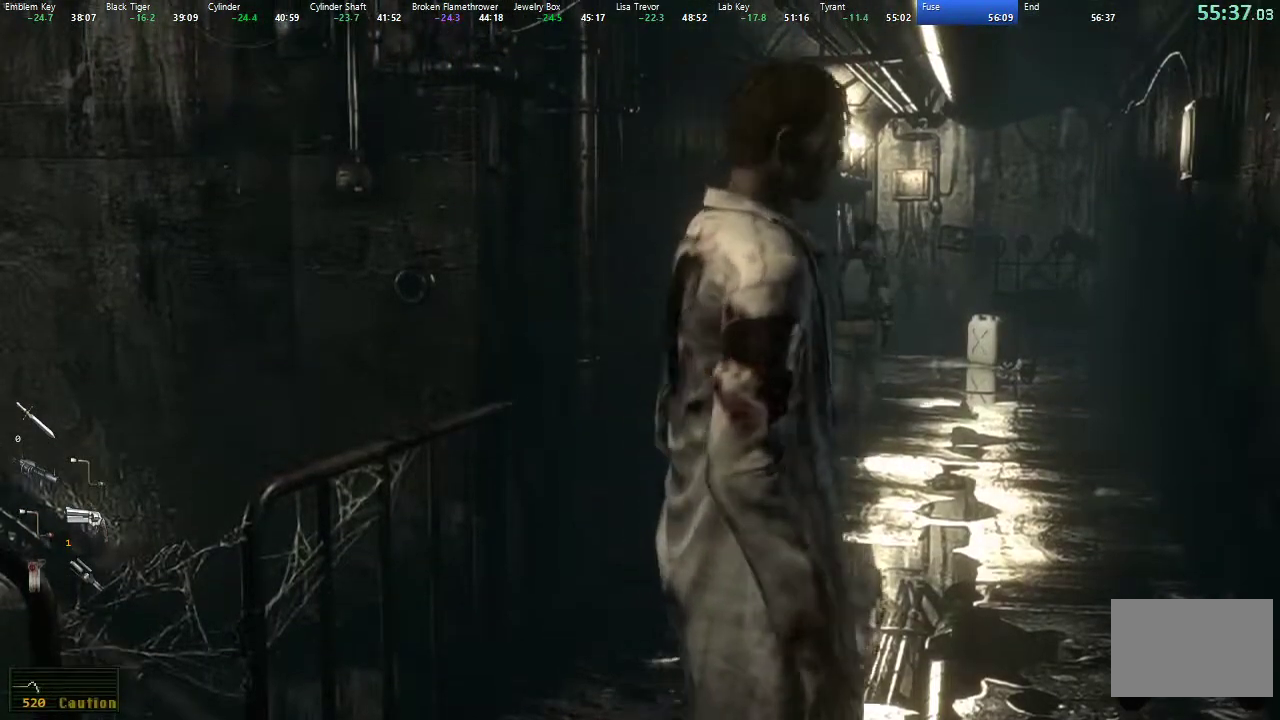
{"buttons": ["X", "DPAD_UP"], "right_stick": "center", "events": []}
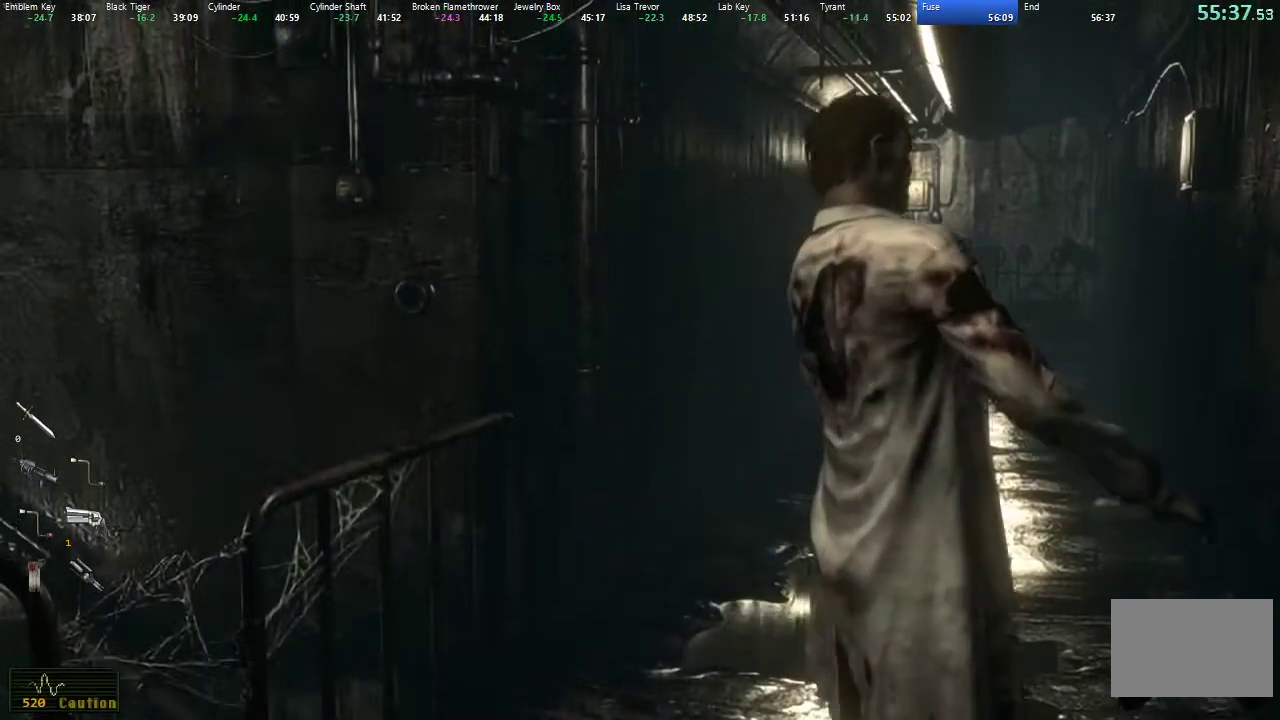
{"buttons": ["X", "DPAD_UP"], "right_stick": "center", "events": [[83, "DPAD_LEFT", "down"], [133, "DPAD_LEFT", "up"]]}
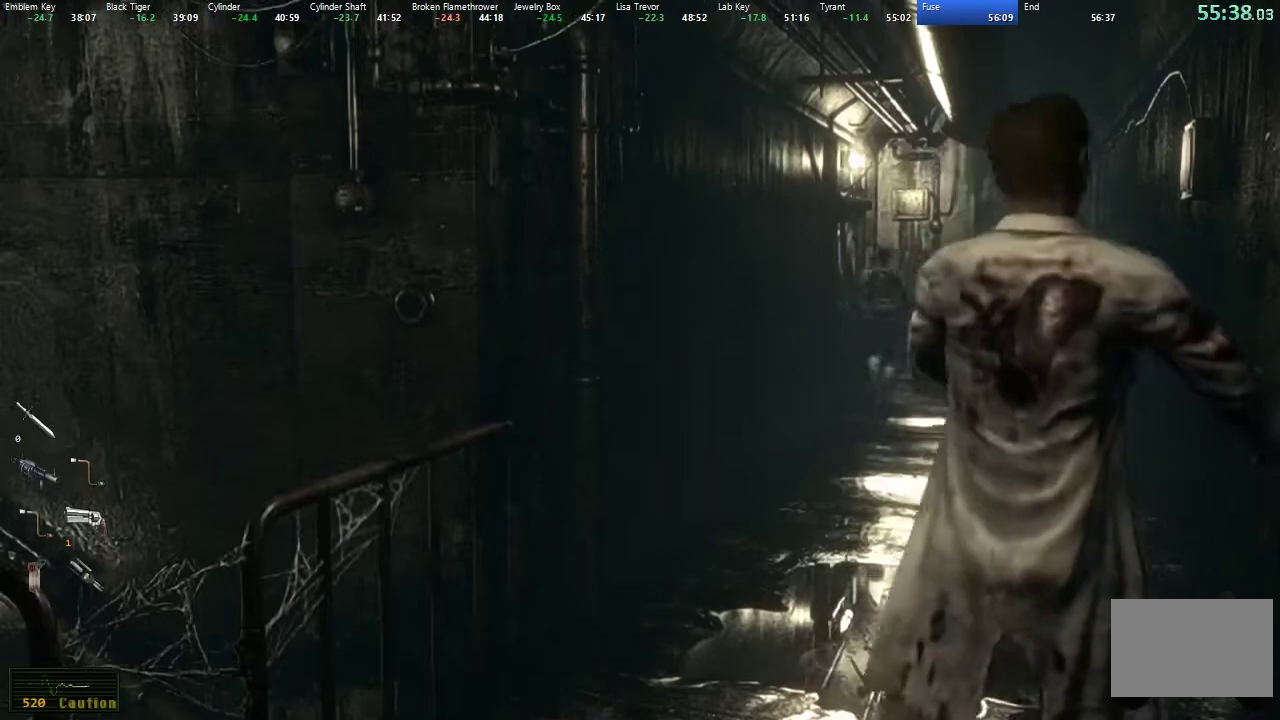
{"buttons": ["X", "DPAD_UP", "DPAD_LEFT"], "right_stick": "center", "events": [[50, "DPAD_LEFT", "down"], [100, "A", "down"], [150, "DPAD_LEFT", "up"], [183, "A", "up"], [250, "A", "down"], [317, "A", "up"], [383, "A", "down"], [417, "DPAD_LEFT", "down"], [450, "A", "up"]]}
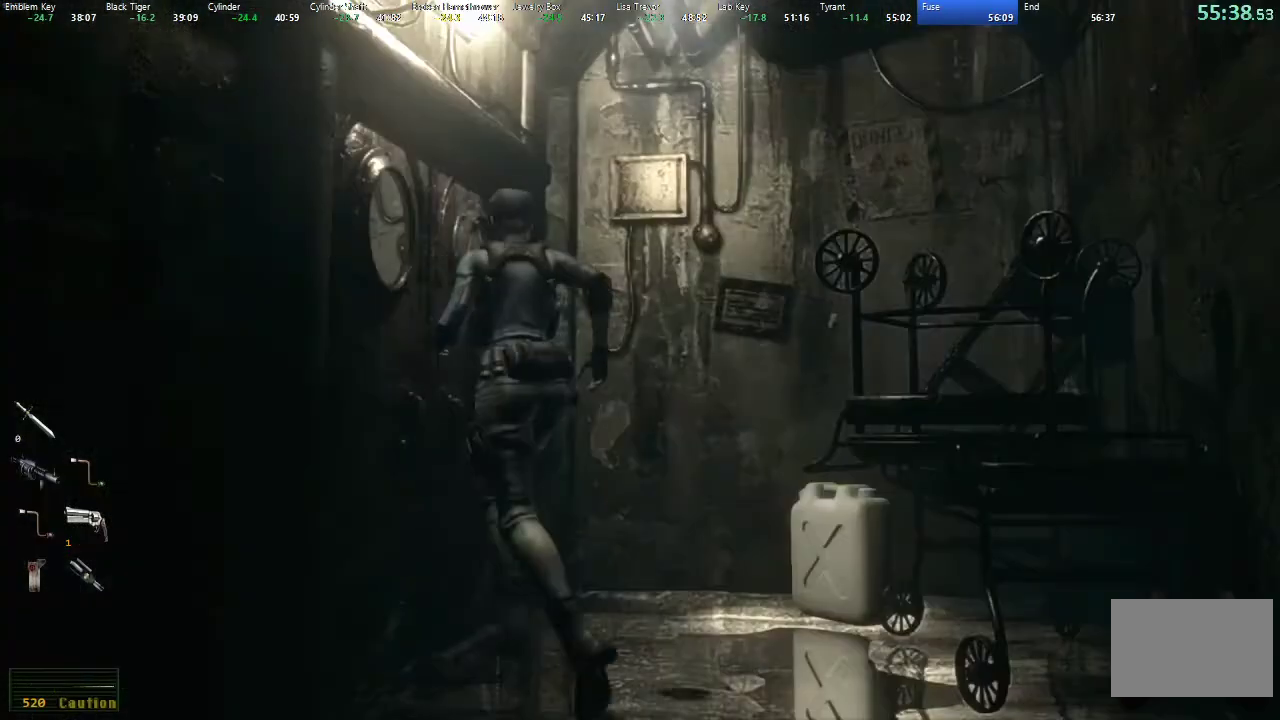
{"buttons": [], "right_stick": "center", "events": [[17, "A", "down"], [17, "DPAD_LEFT", "up"], [83, "A", "up"], [133, "A", "down"], [183, "DPAD_LEFT", "down"], [200, "A", "up"], [283, "A", "down"], [317, "DPAD_LEFT", "up"], [350, "A", "up"], [383, "DPAD_UP", "up"], [383, "X", "up"]]}
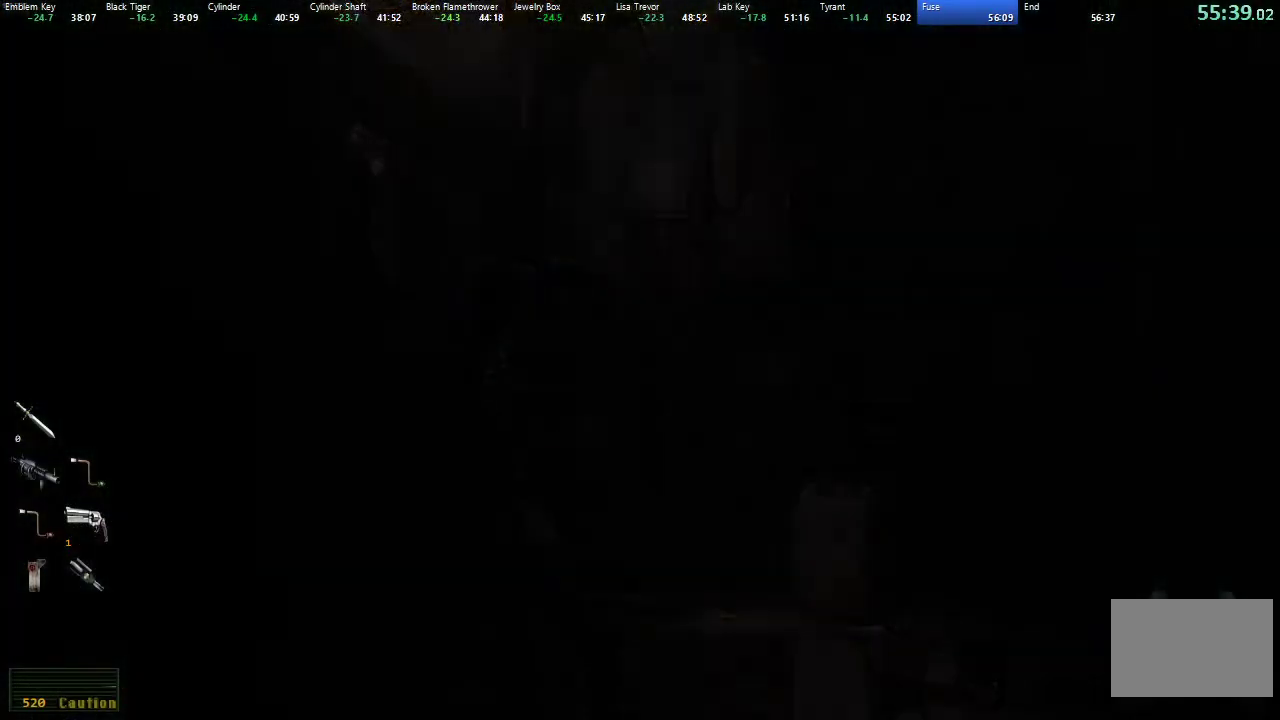
{"buttons": [], "right_stick": "center", "events": []}
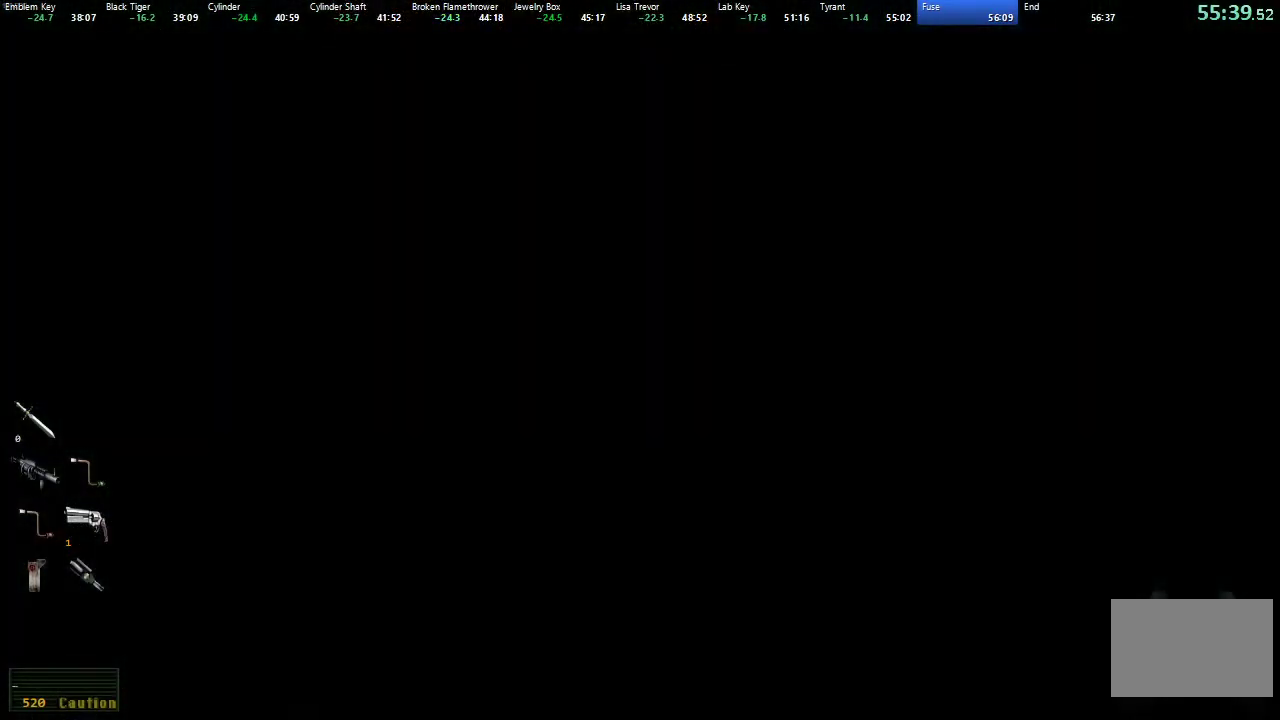
{"buttons": ["X", "DPAD_UP"], "right_stick": "center", "events": [[333, "DPAD_UP", "down"], [383, "X", "down"]]}
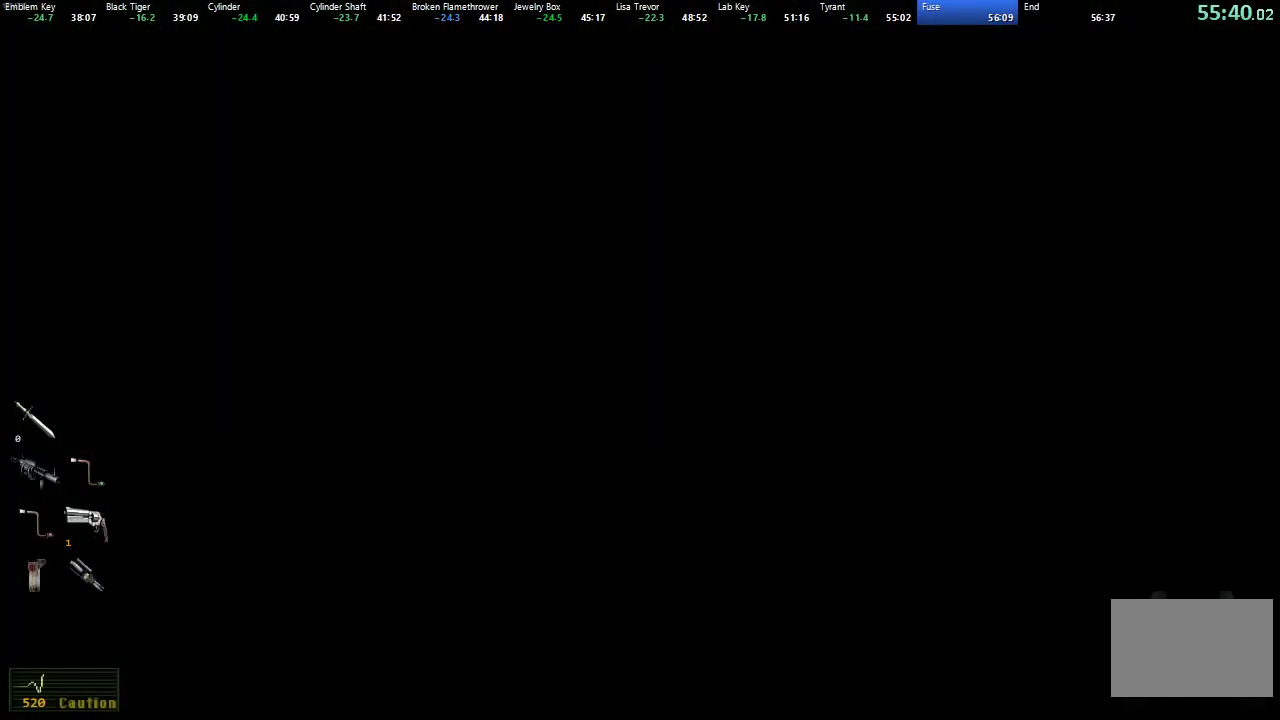
{"buttons": ["X", "DPAD_UP"], "right_stick": "center", "events": []}
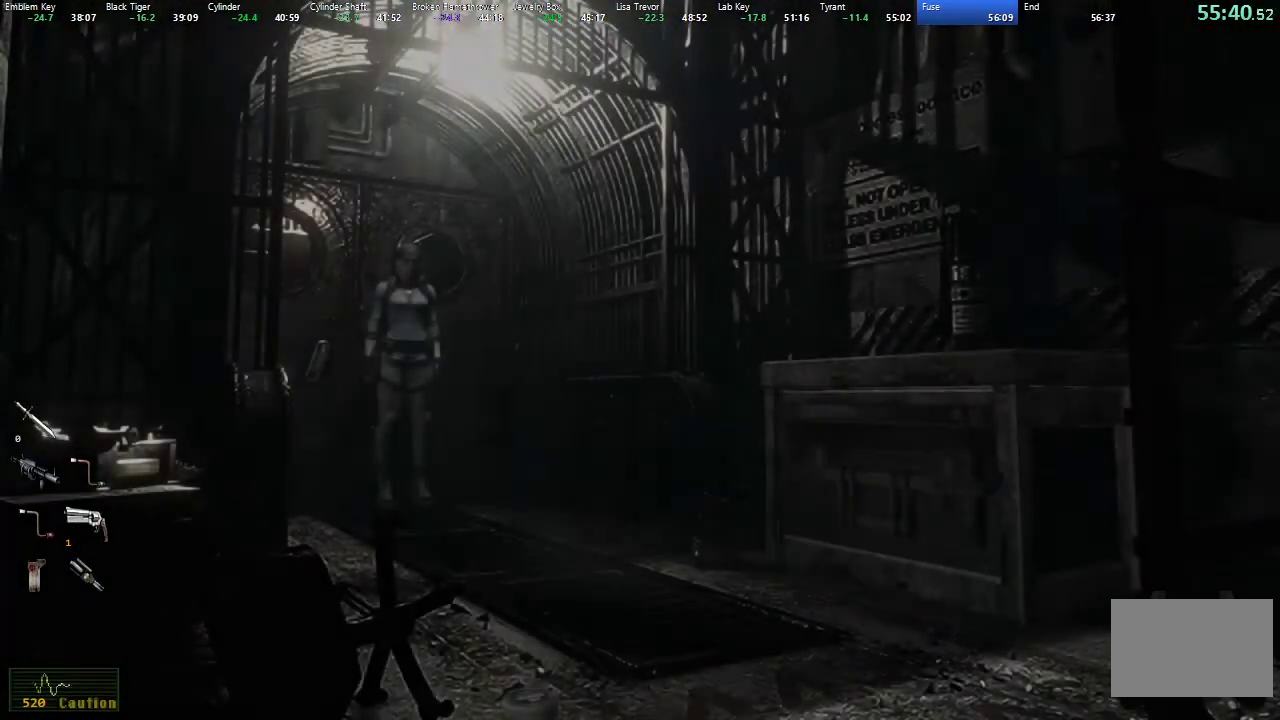
{"buttons": ["X", "DPAD_UP"], "right_stick": "center", "events": []}
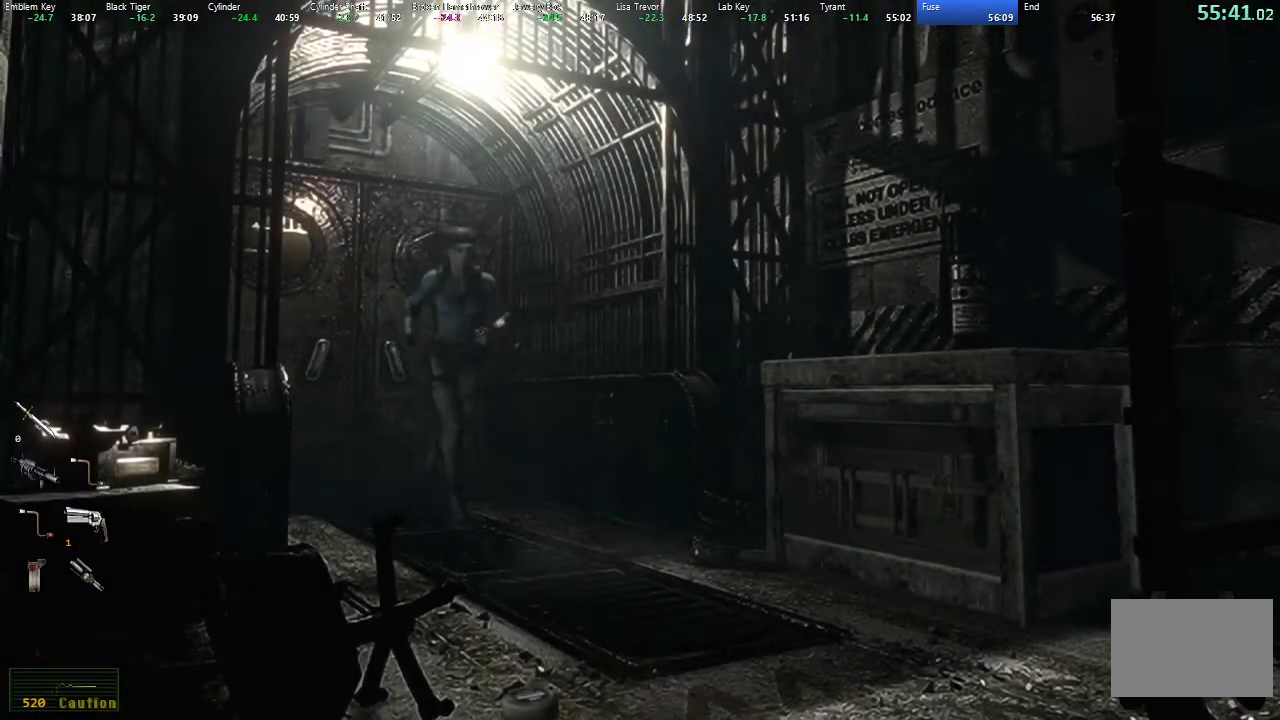
{"buttons": ["X", "DPAD_UP"], "right_stick": "center", "events": []}
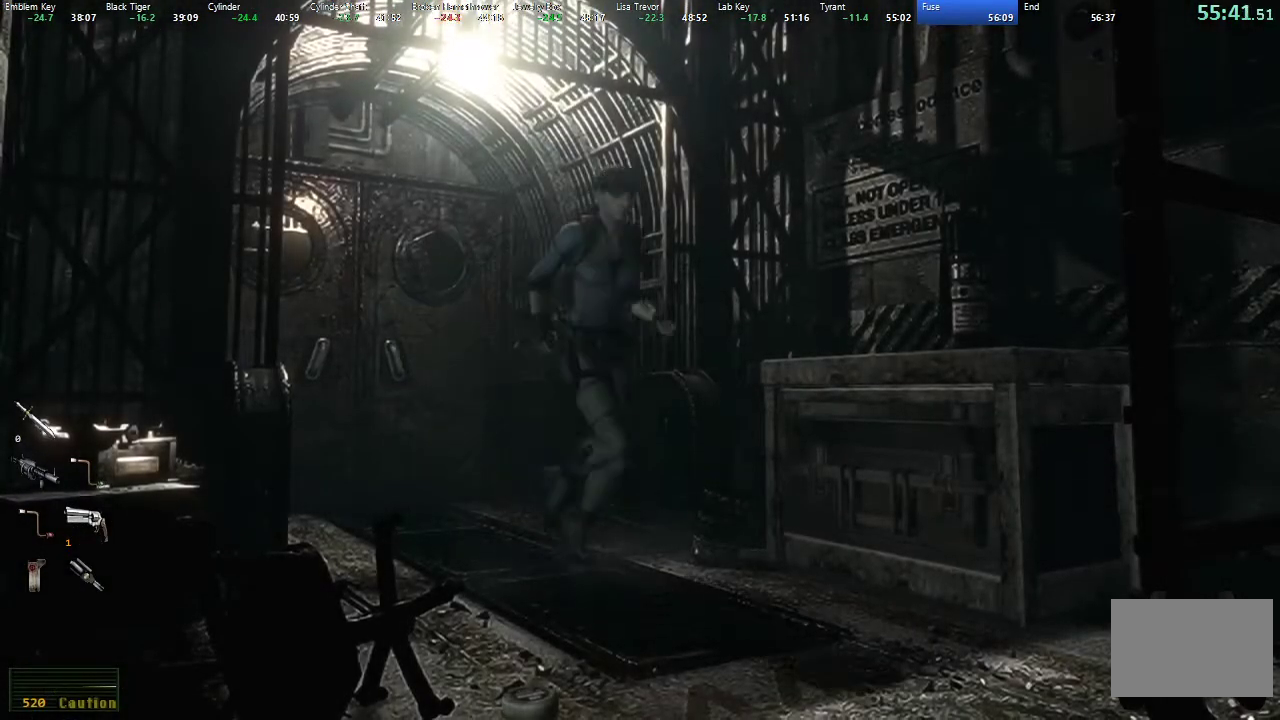
{"buttons": ["A", "X", "R2", "DPAD_UP"], "right_stick": "center", "events": [[100, "A", "down"], [167, "A", "up"], [250, "A", "down"], [317, "A", "up"], [400, "A", "down"], [450, "A", "up"], [467, "R2", "down"], [500, "A", "down"]]}
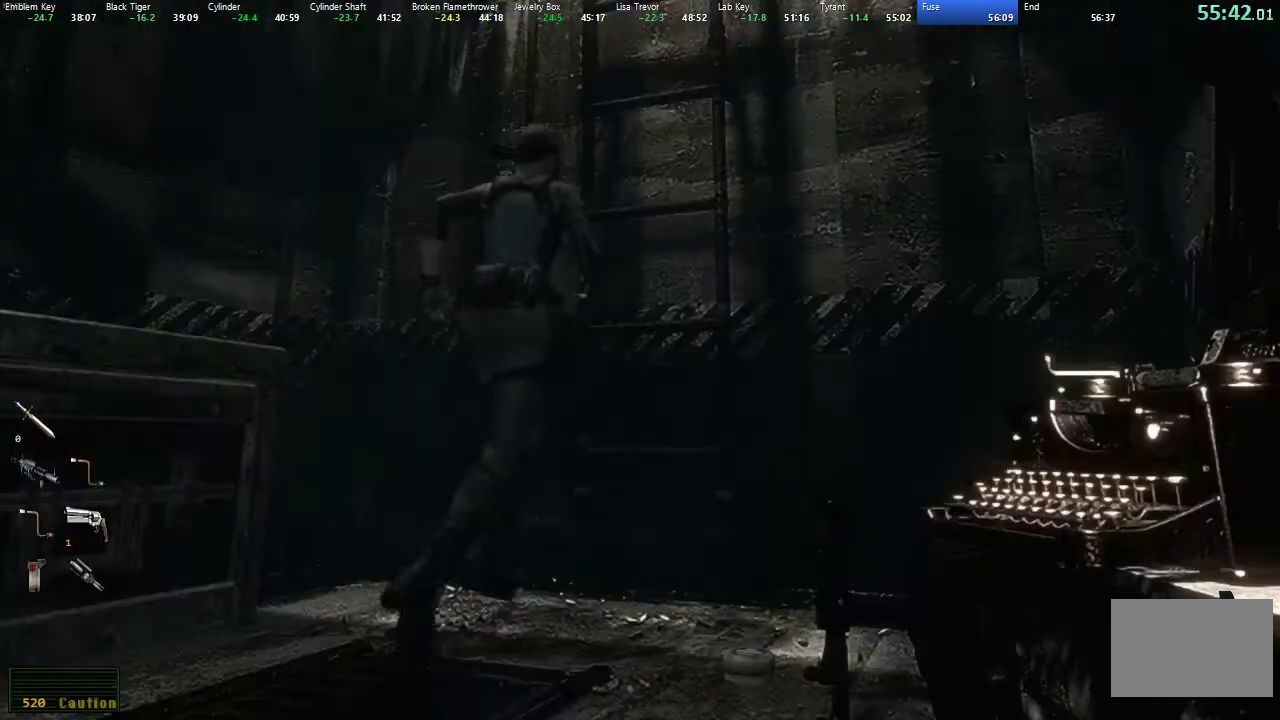
{"buttons": ["X", "DPAD_UP"], "right_stick": "center", "events": [[67, "A", "up"], [133, "A", "down"], [200, "A", "up"], [200, "R2", "up"]]}
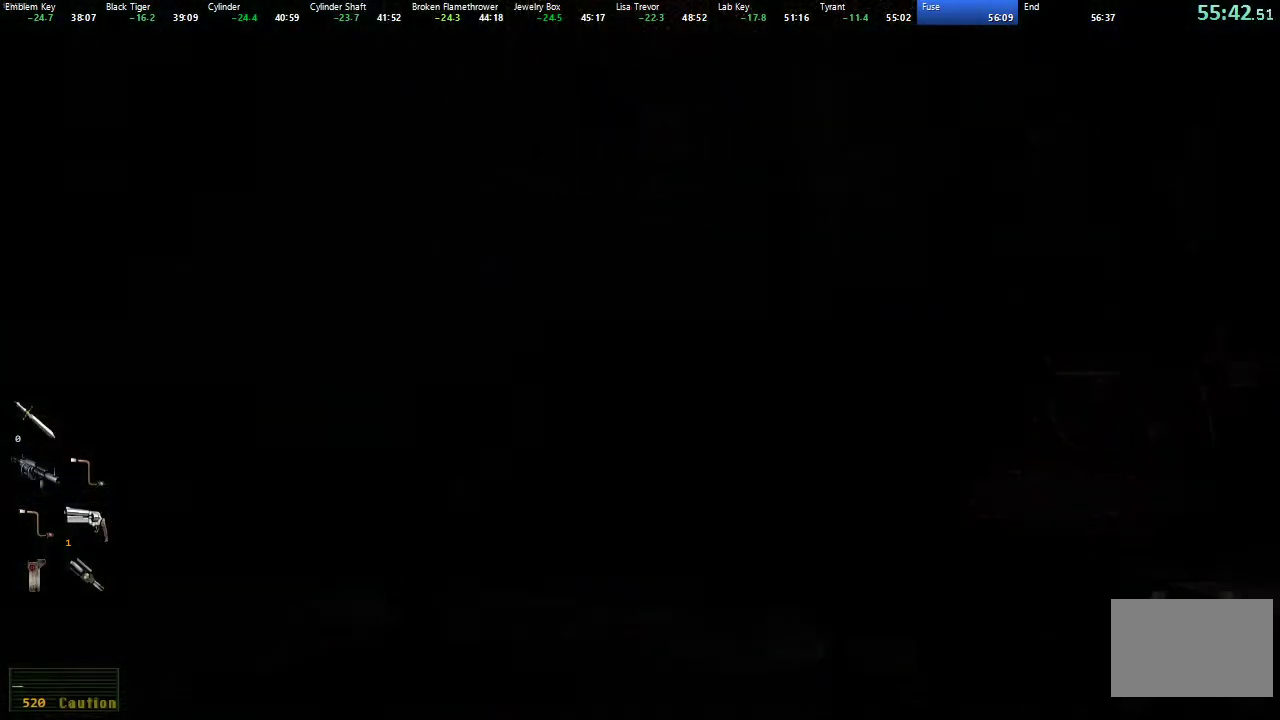
{"buttons": [], "right_stick": "center", "events": [[233, "DPAD_UP", "up"], [283, "X", "up"]]}
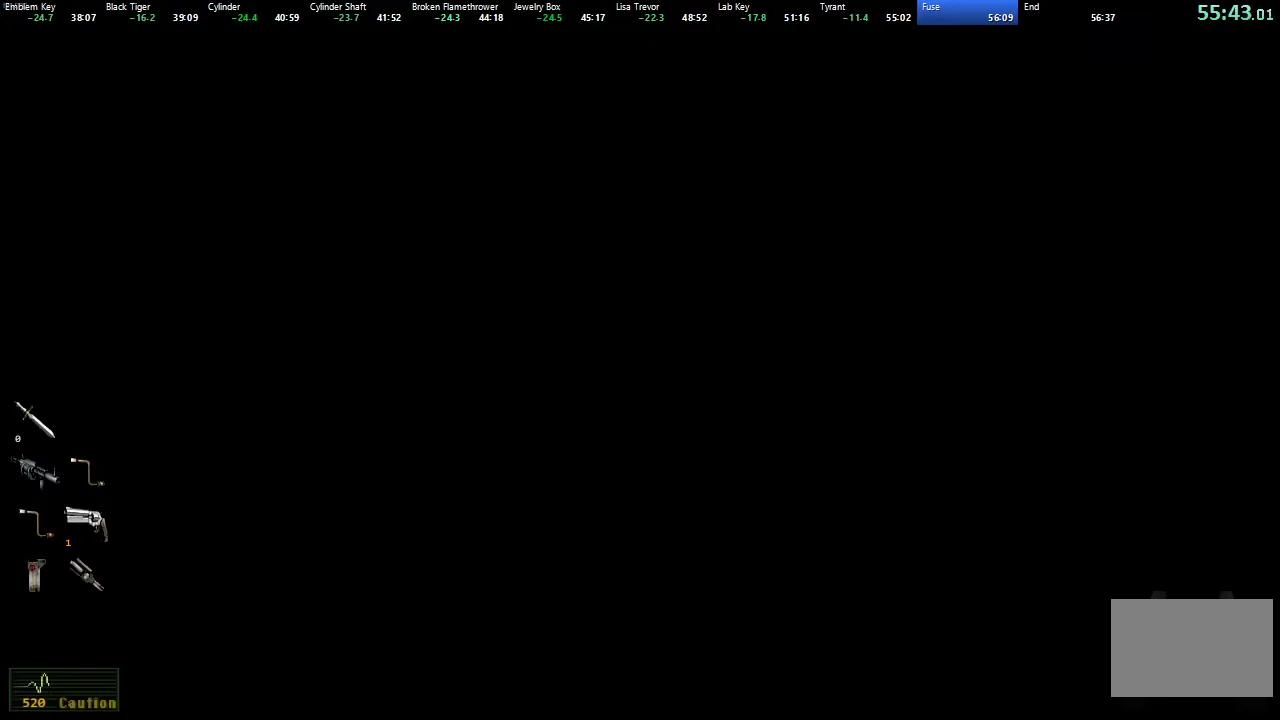
{"buttons": [], "right_stick": "center", "events": [[283, "A", "down"], [383, "A", "up"], [450, "A", "down"], [500, "A", "up"]]}
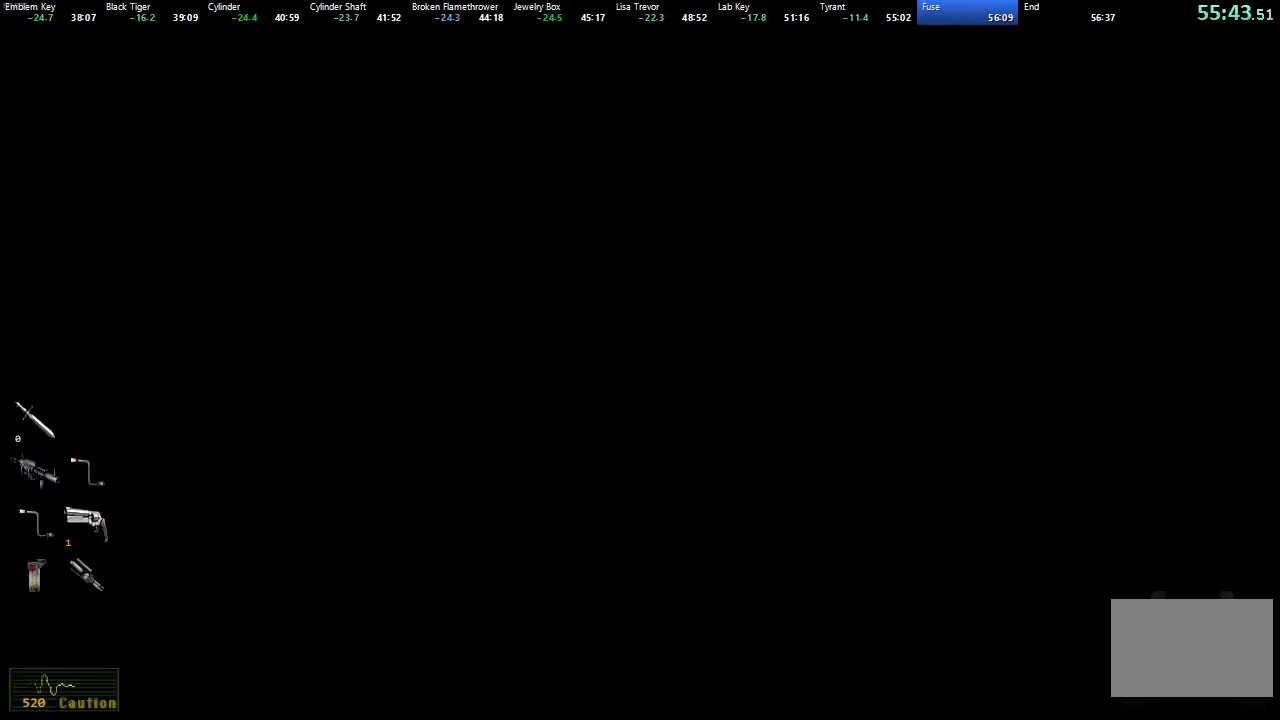
{"buttons": ["A"], "right_stick": "center", "events": [[83, "A", "down"], [133, "A", "up"], [200, "A", "down"], [267, "A", "up"], [333, "A", "down"], [383, "A", "up"], [467, "A", "down"]]}
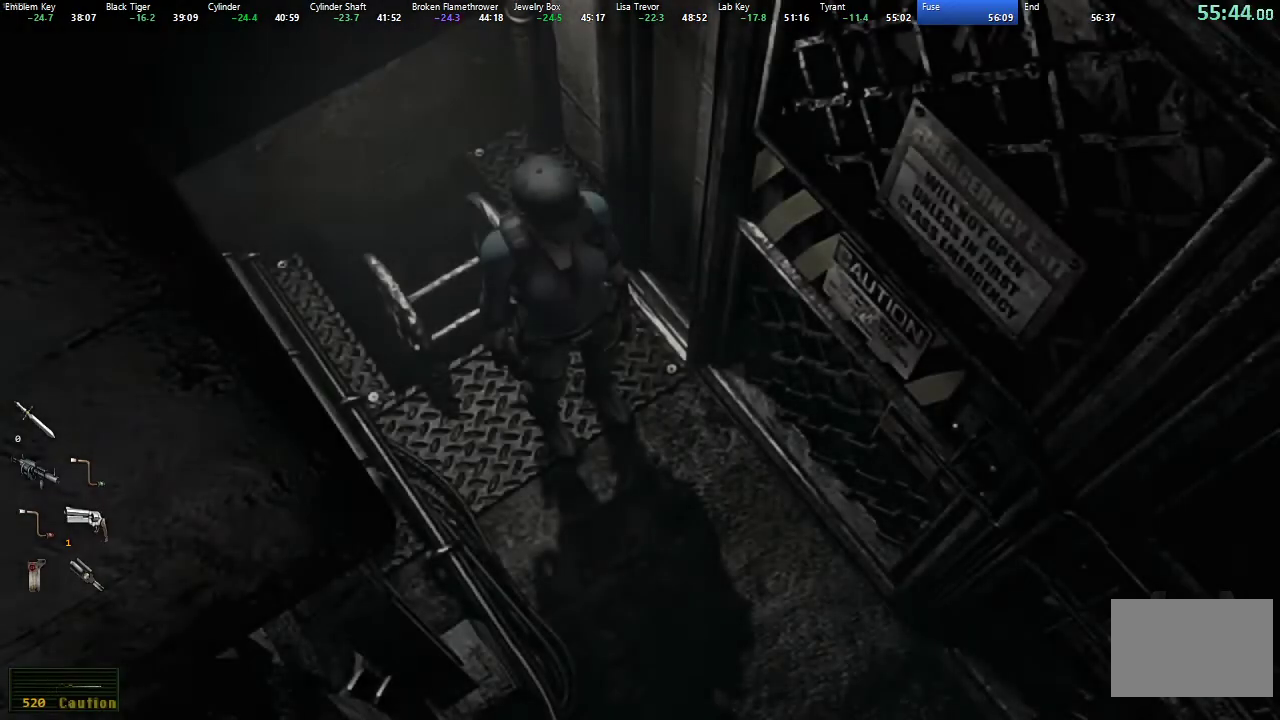
{"buttons": ["A"], "right_stick": "center", "events": [[17, "A", "up"], [100, "A", "down"], [150, "A", "up"], [217, "A", "down"], [283, "A", "up"], [350, "A", "down"], [400, "A", "up"], [483, "A", "down"]]}
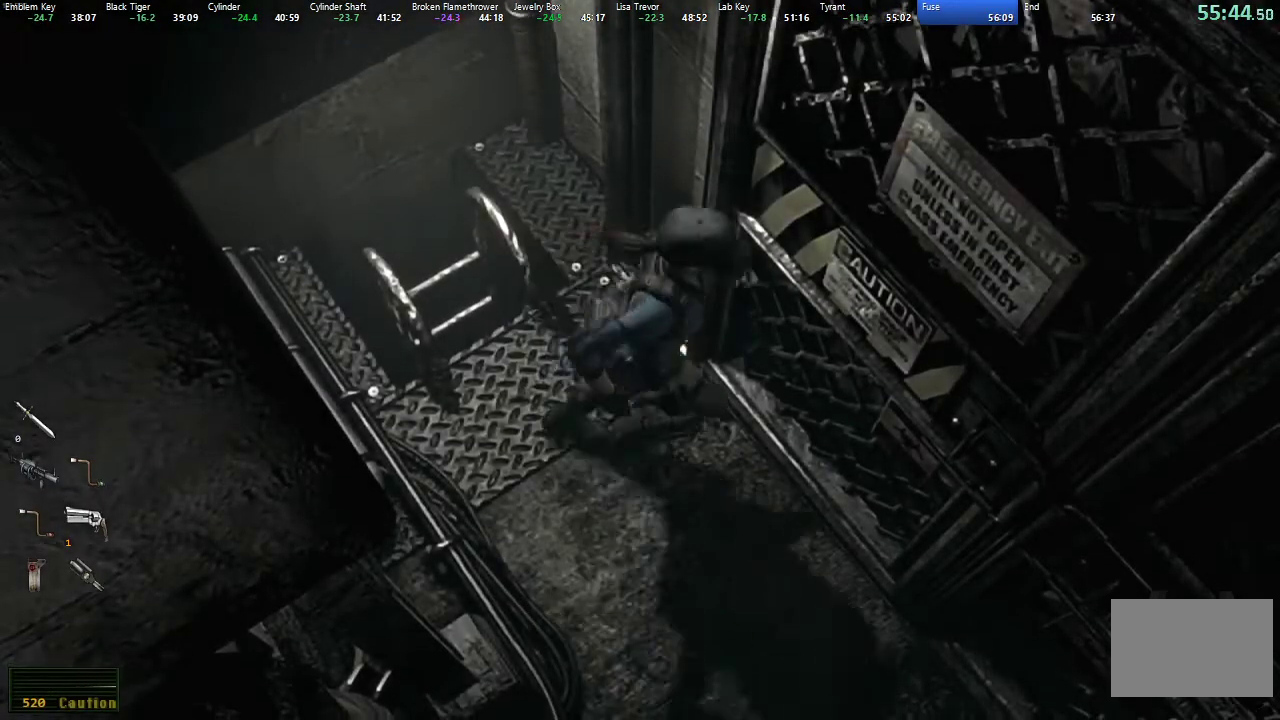
{"buttons": [], "right_stick": "center", "events": [[33, "A", "up"], [100, "A", "down"], [167, "A", "up"], [233, "A", "down"], [283, "A", "up"], [350, "A", "down"], [417, "A", "up"]]}
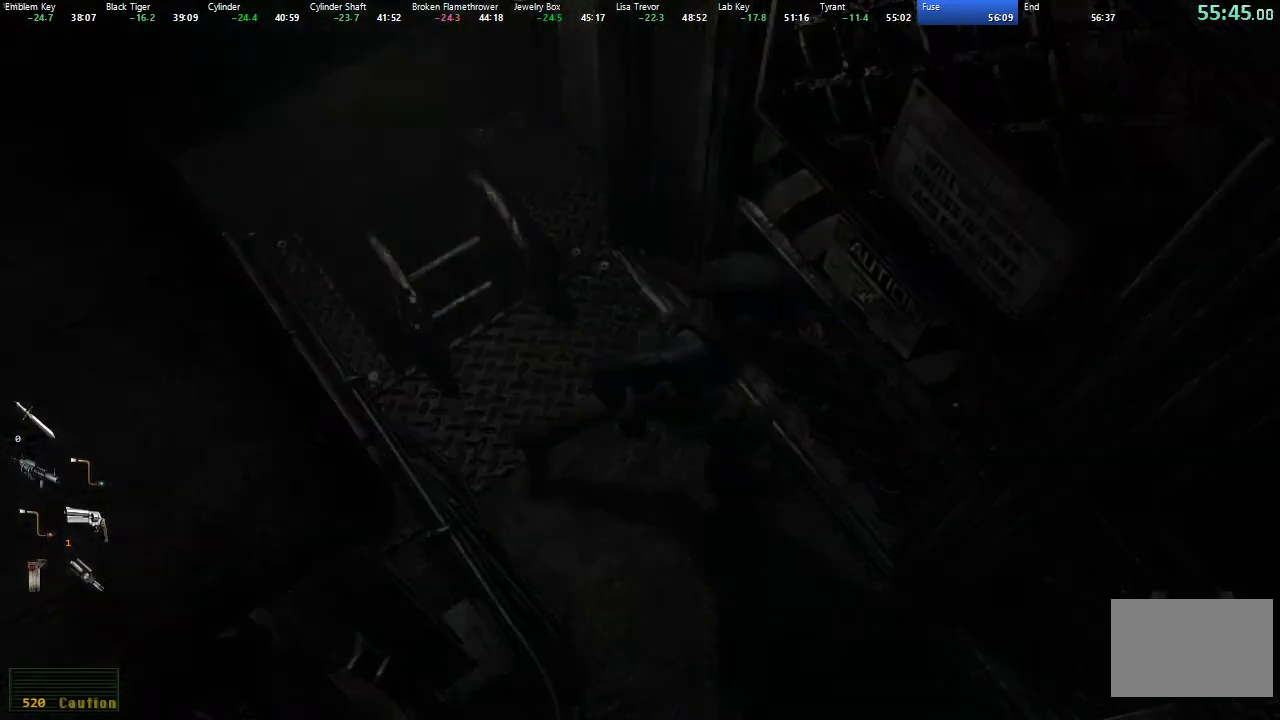
{"buttons": ["X", "DPAD_UP"], "right_stick": "center", "events": [[250, "DPAD_UP", "down"], [250, "X", "down"]]}